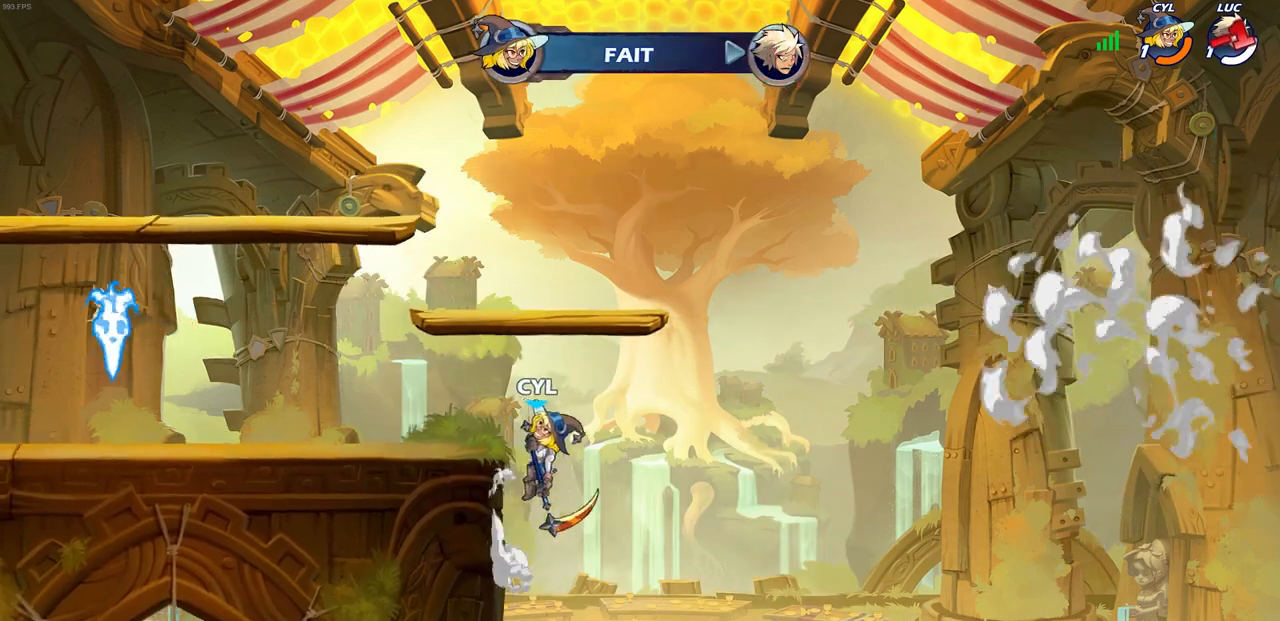
Gameplay with a controller (PlayStation layout); each line is a JSON object with the inputs held at the frame after it. "events" lists button and stick changes between this image and that frame as [ms after this image, input, new state], when the widget could be followed in between.
{"buttons": [], "left_stick": "center", "right_stick": "center", "events": []}
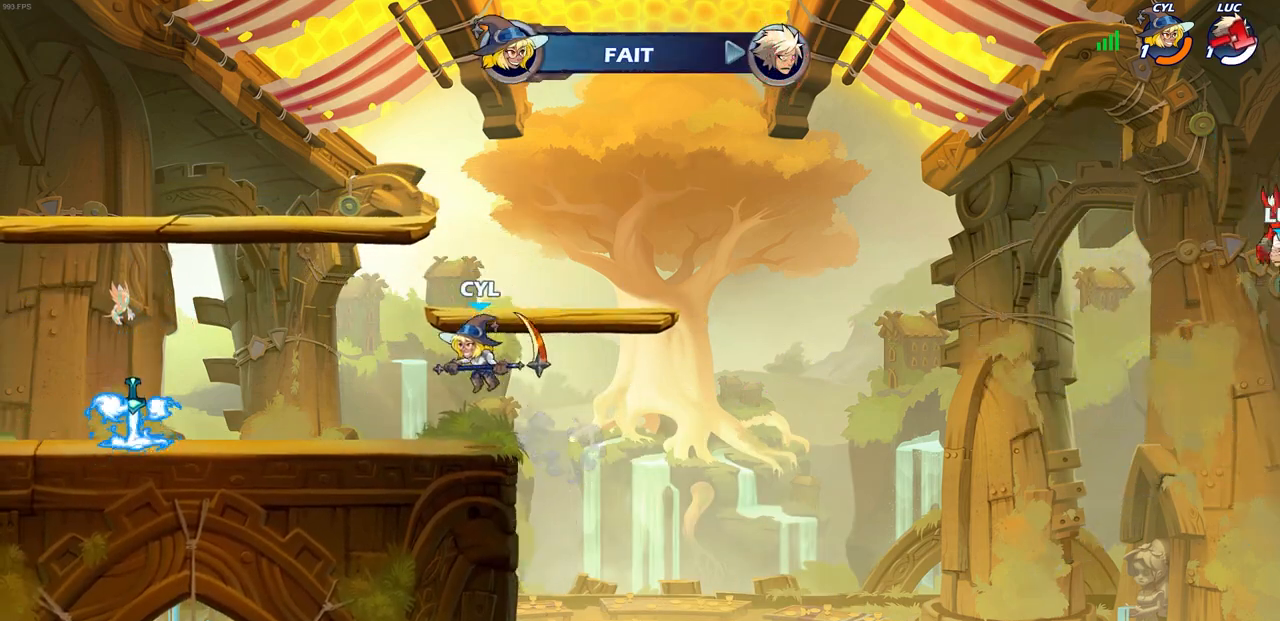
{"buttons": [], "left_stick": "center", "right_stick": "center", "events": []}
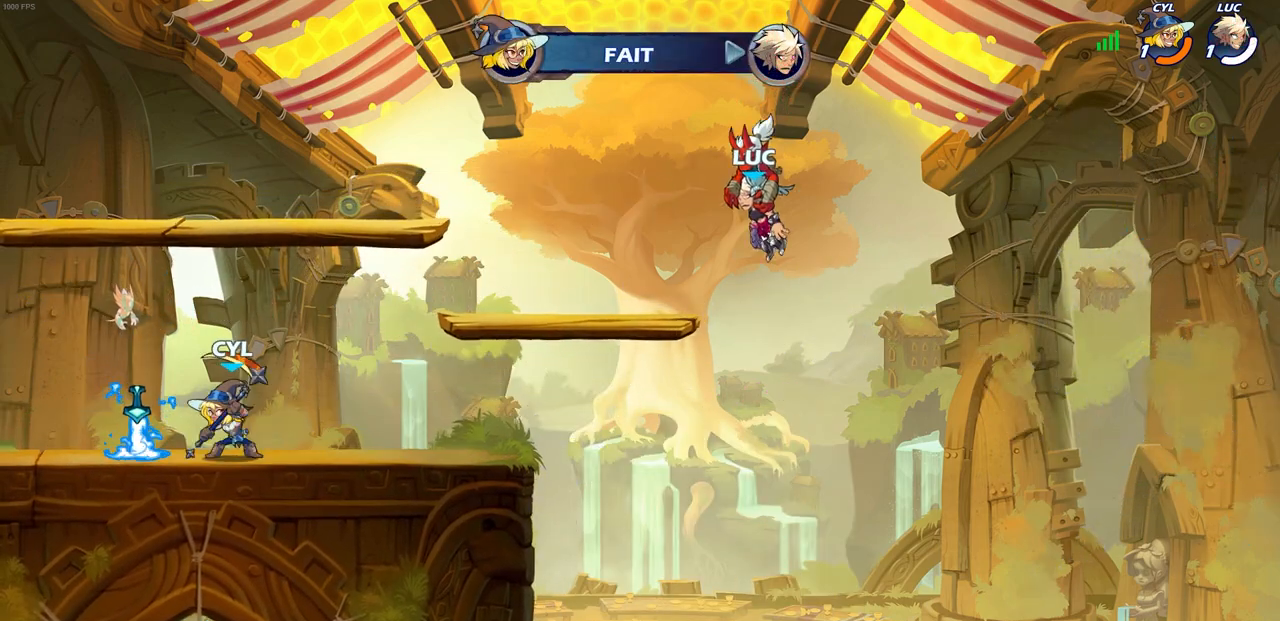
{"buttons": [], "left_stick": "center", "right_stick": "center", "events": []}
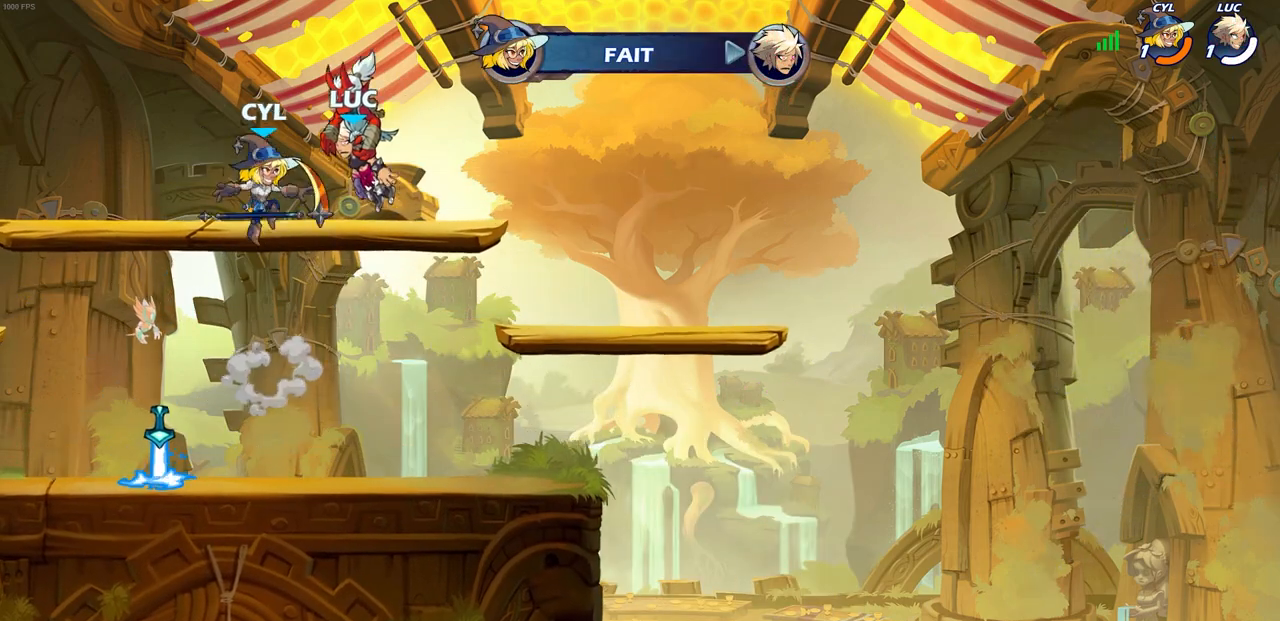
{"buttons": [], "left_stick": "center", "right_stick": "center", "events": []}
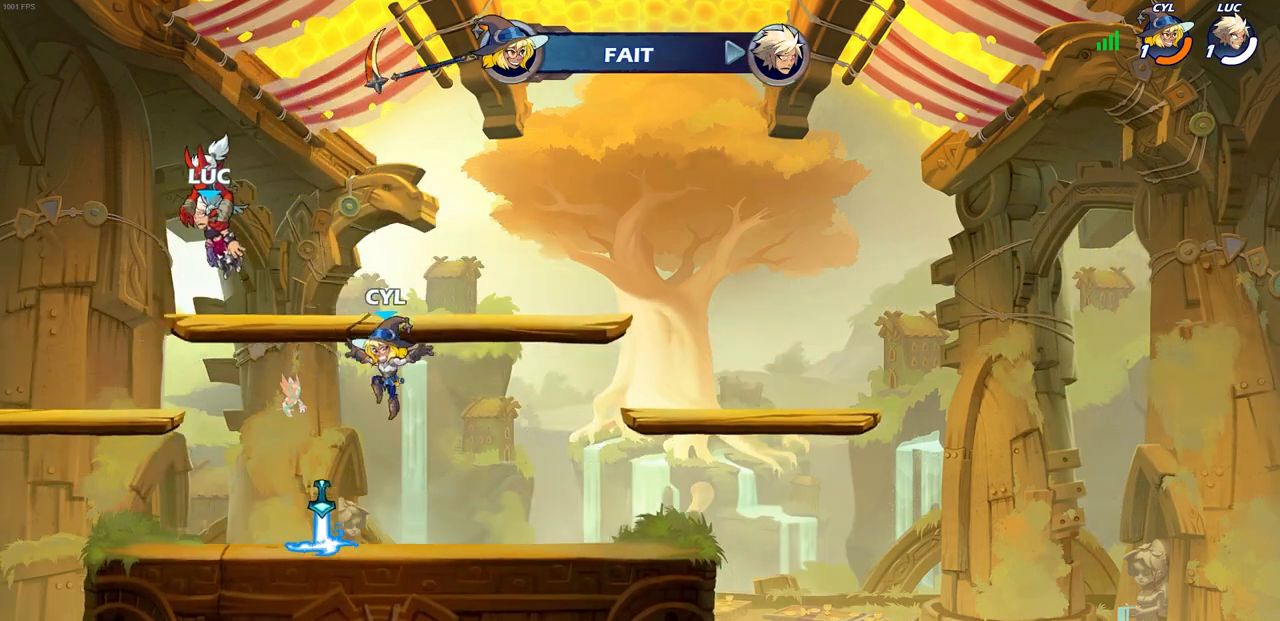
{"buttons": [], "left_stick": "center", "right_stick": "center", "events": []}
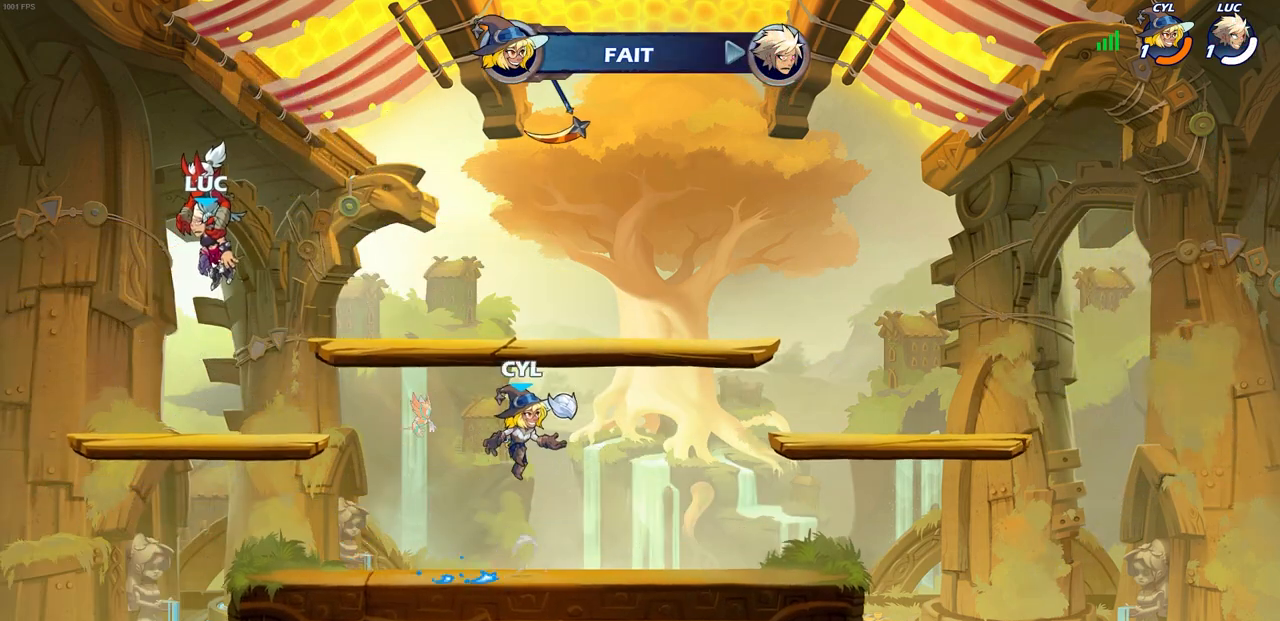
{"buttons": [], "left_stick": "center", "right_stick": "center", "events": []}
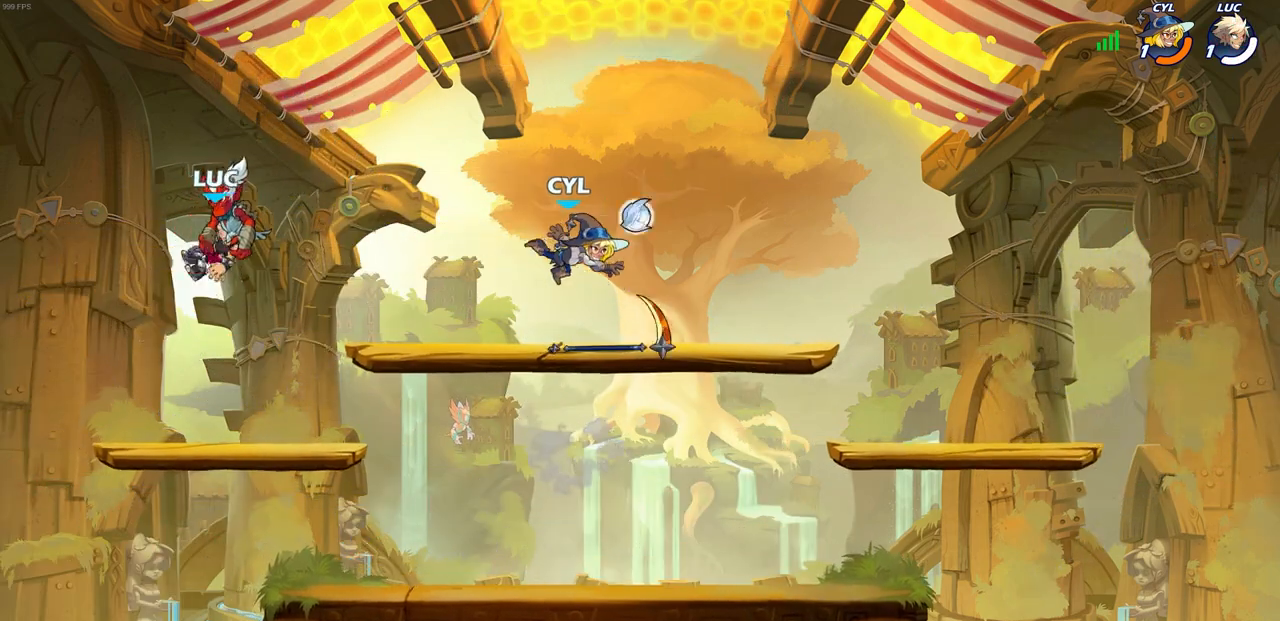
{"buttons": [], "left_stick": "center", "right_stick": "center", "events": []}
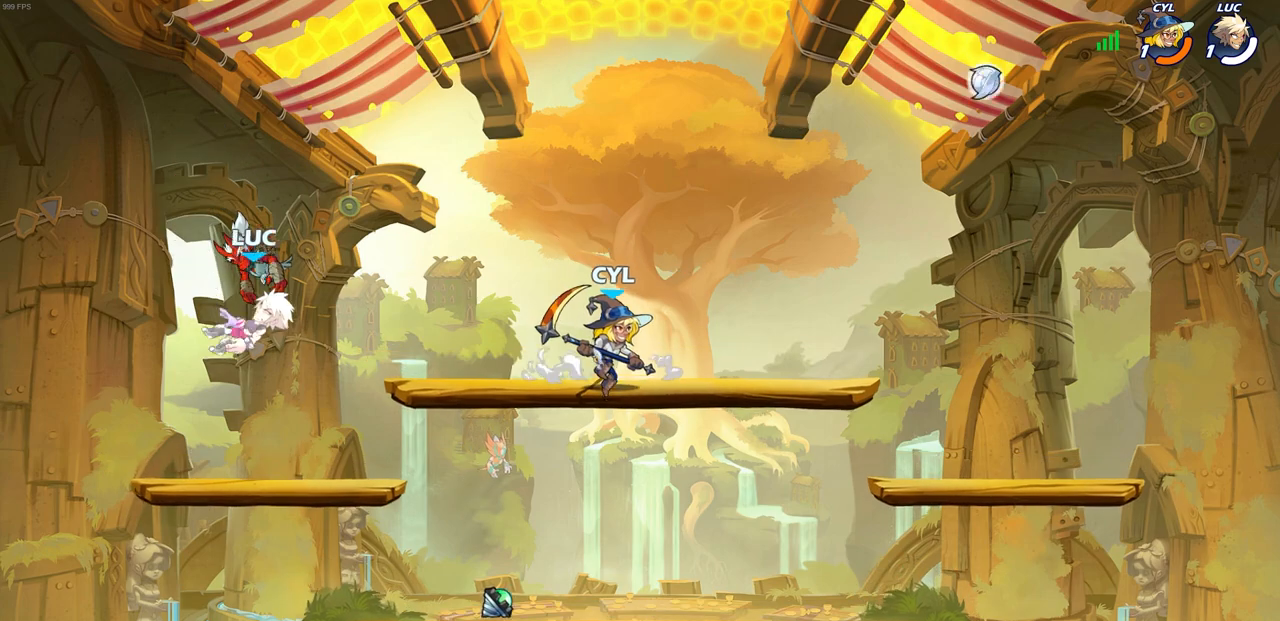
{"buttons": ["R2"], "left_stick": "center", "right_stick": "center", "events": [[183, "left_stick", "right"], [367, "R2", "down"], [400, "CROSS", "down"], [500, "CROSS", "up"], [500, "left_stick", "center"]]}
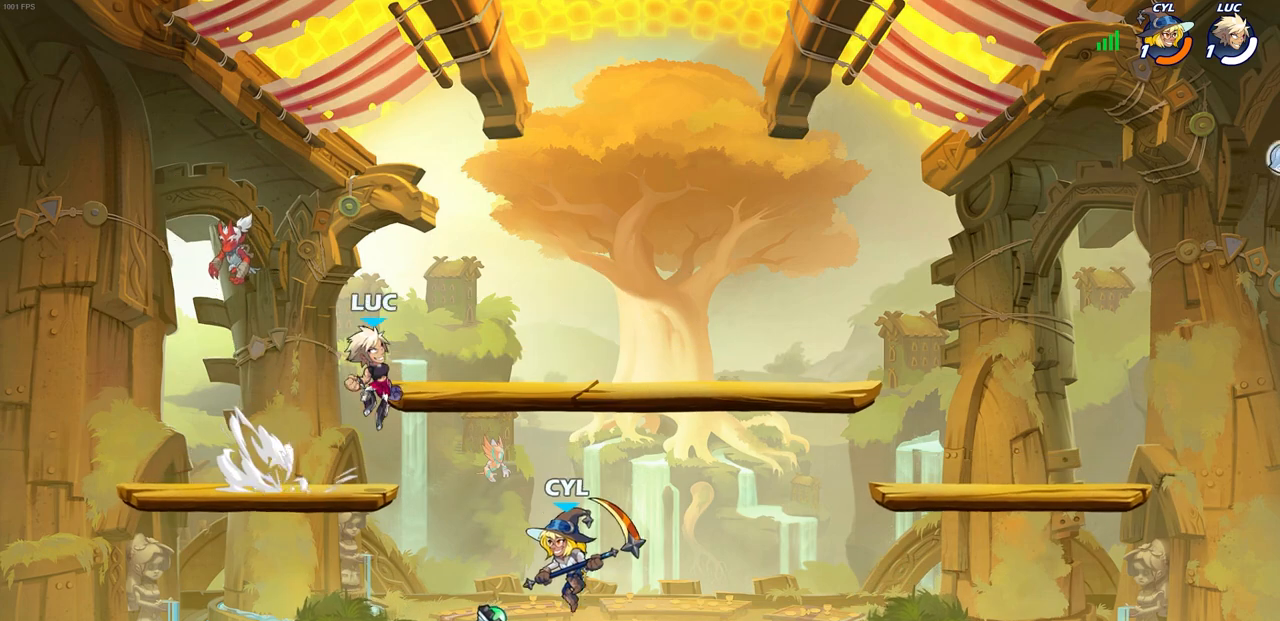
{"buttons": [], "left_stick": "up-left", "right_stick": "center", "events": [[17, "R2", "up"], [17, "left_stick", "down-left"], [417, "left_stick", "up-left"]]}
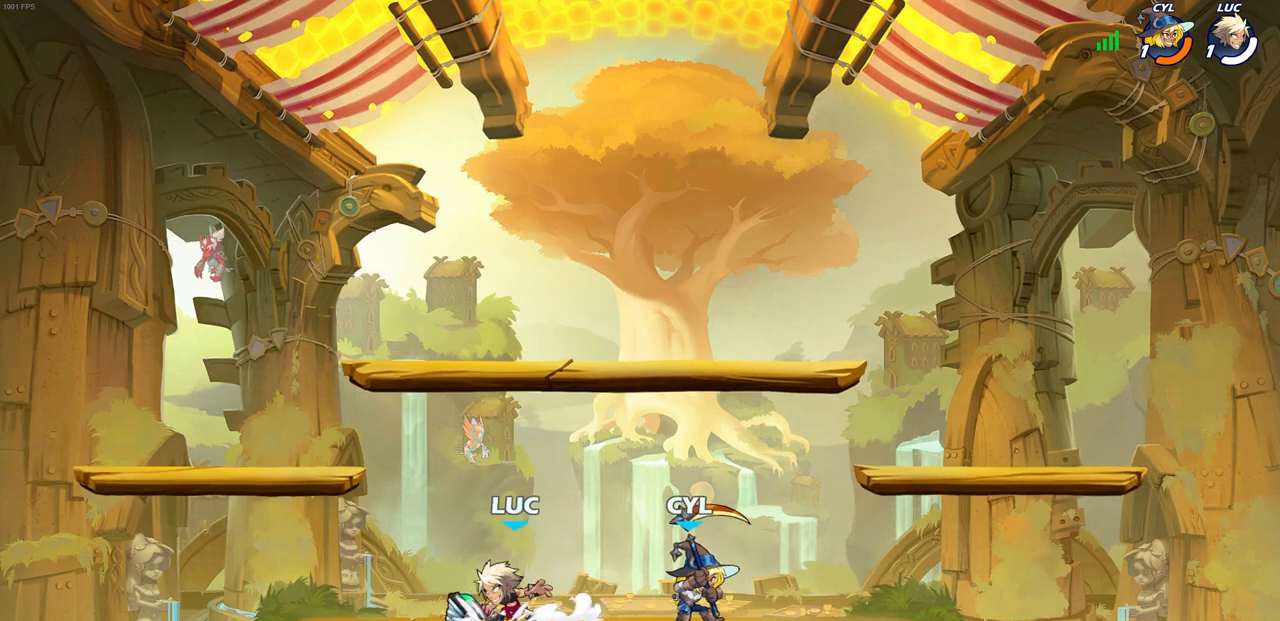
{"buttons": [], "left_stick": "center", "right_stick": "center", "events": [[100, "R1", "down"], [117, "CROSS", "down"], [233, "R1", "up"], [233, "left_stick", "up-right"], [250, "CROSS", "up"], [467, "left_stick", "center"]]}
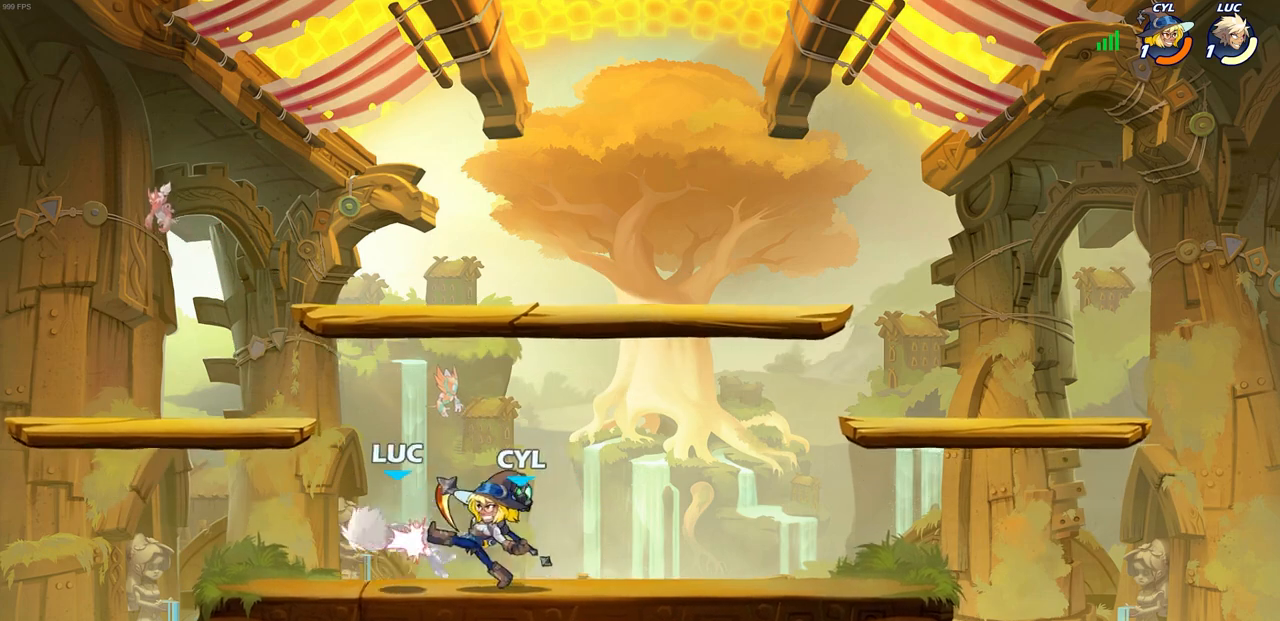
{"buttons": [], "left_stick": "down", "right_stick": "center", "events": [[167, "left_stick", "right"], [400, "left_stick", "down"]]}
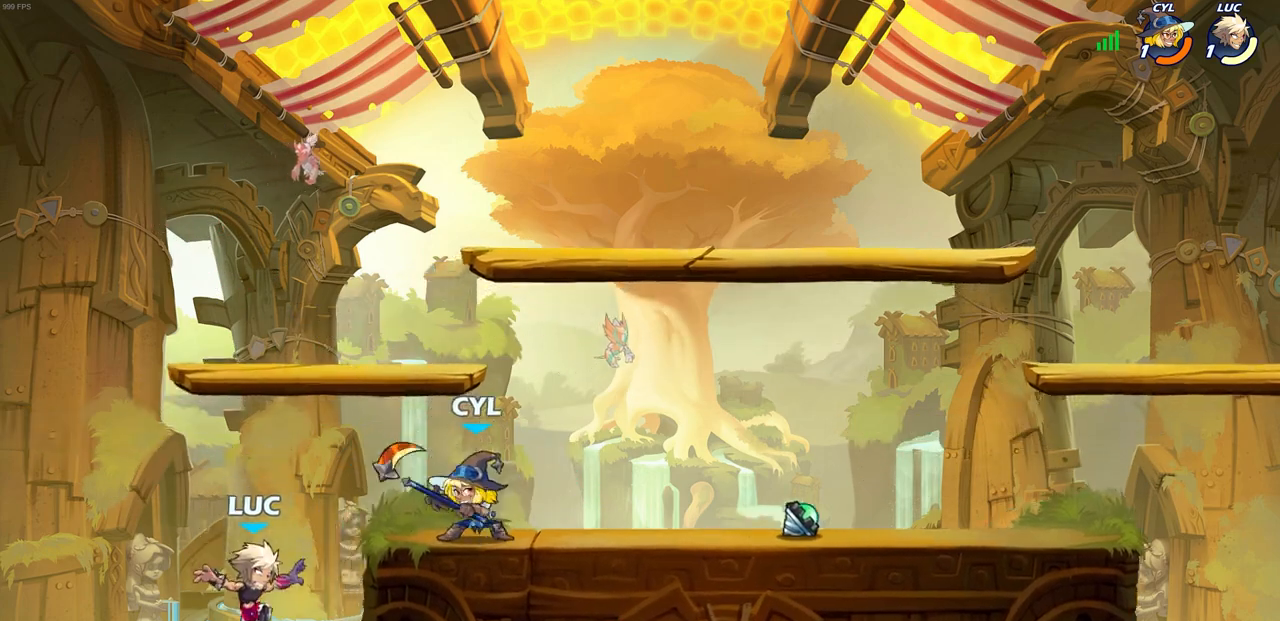
{"buttons": [], "left_stick": "right", "right_stick": "center", "events": [[133, "left_stick", "right"], [233, "CROSS", "down"], [367, "CROSS", "up"]]}
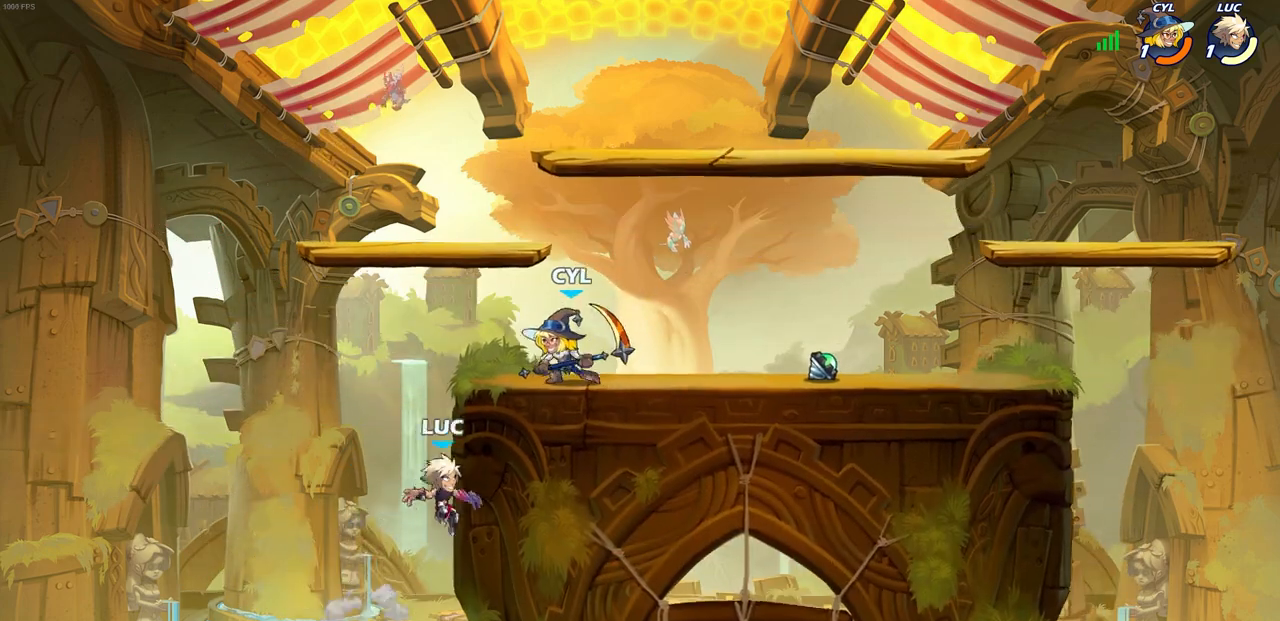
{"buttons": ["CIRCLE"], "left_stick": "center", "right_stick": "center", "events": [[67, "left_stick", "up-left"], [233, "left_stick", "right"], [283, "left_stick", "up-right"], [333, "CROSS", "down"], [417, "CIRCLE", "down"], [433, "CROSS", "up"], [450, "left_stick", "center"]]}
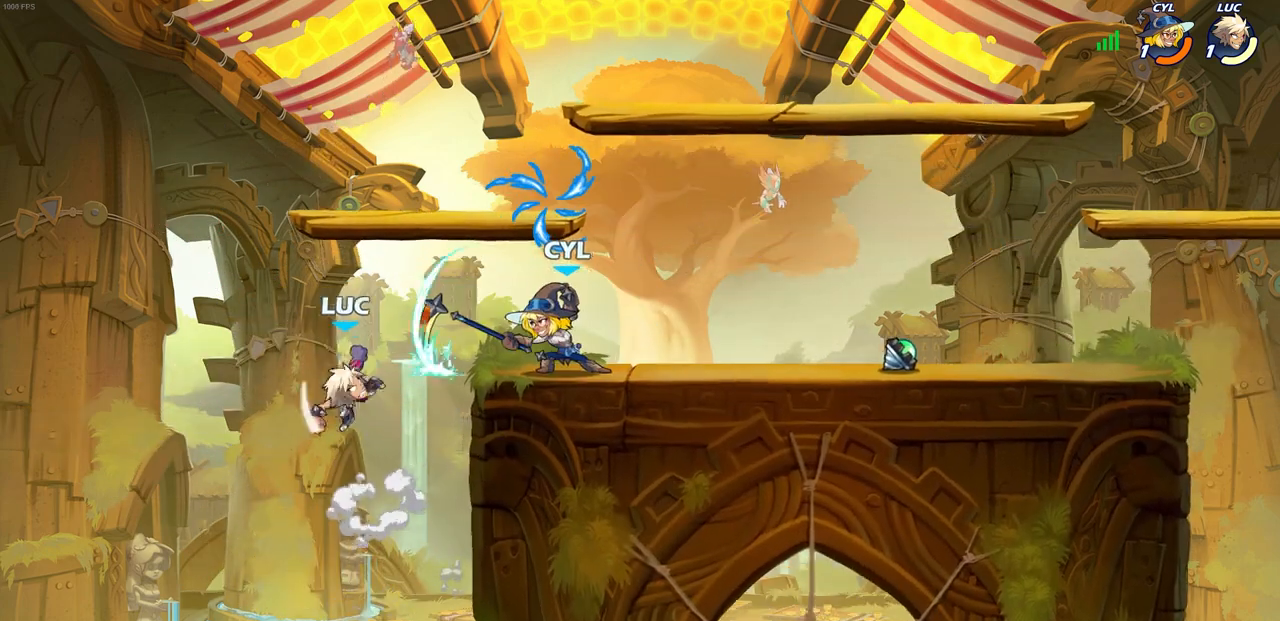
{"buttons": [], "left_stick": "center", "right_stick": "center", "events": [[33, "CIRCLE", "up"], [300, "left_stick", "right"], [400, "left_stick", "center"]]}
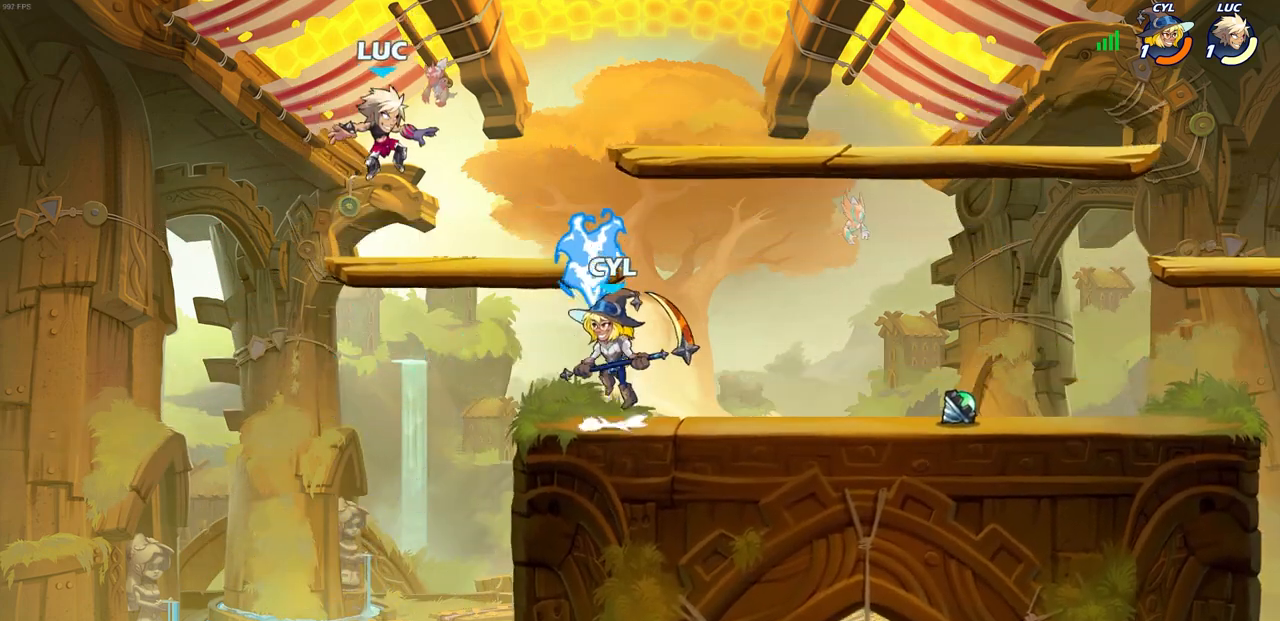
{"buttons": [], "left_stick": "right", "right_stick": "center", "events": [[17, "left_stick", "down-left"], [200, "left_stick", "up-left"], [300, "left_stick", "up-right"], [350, "left_stick", "right"]]}
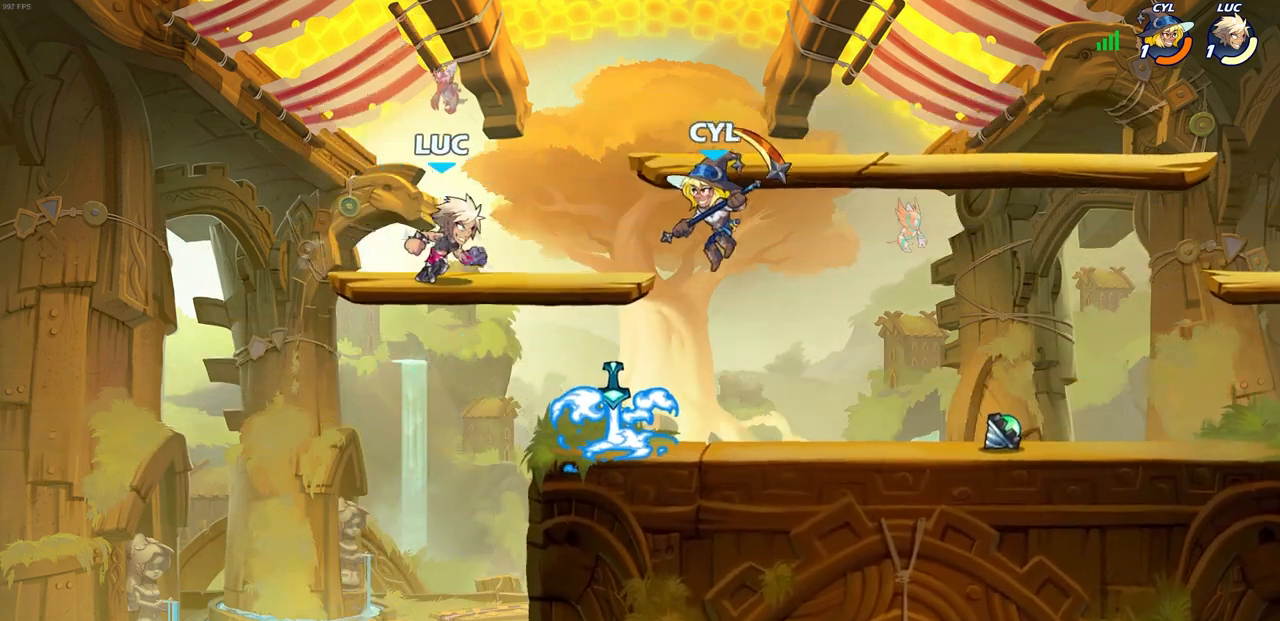
{"buttons": [], "left_stick": "up-left", "right_stick": "center", "events": [[50, "R2", "down"], [117, "left_stick", "down-right"], [283, "R2", "up"], [300, "CROSS", "down"], [333, "left_stick", "up"], [450, "left_stick", "up-left"], [467, "CROSS", "up"]]}
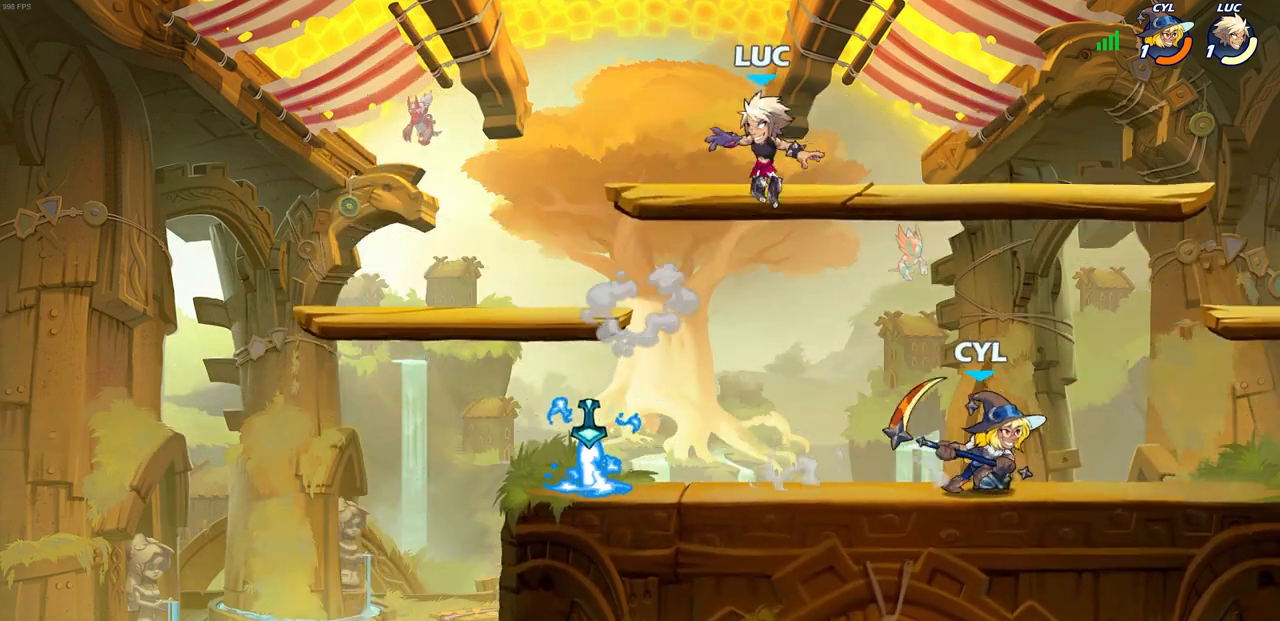
{"buttons": [], "left_stick": "up-right", "right_stick": "center", "events": [[67, "left_stick", "center"], [133, "left_stick", "right"], [200, "left_stick", "down-right"], [383, "left_stick", "up-right"]]}
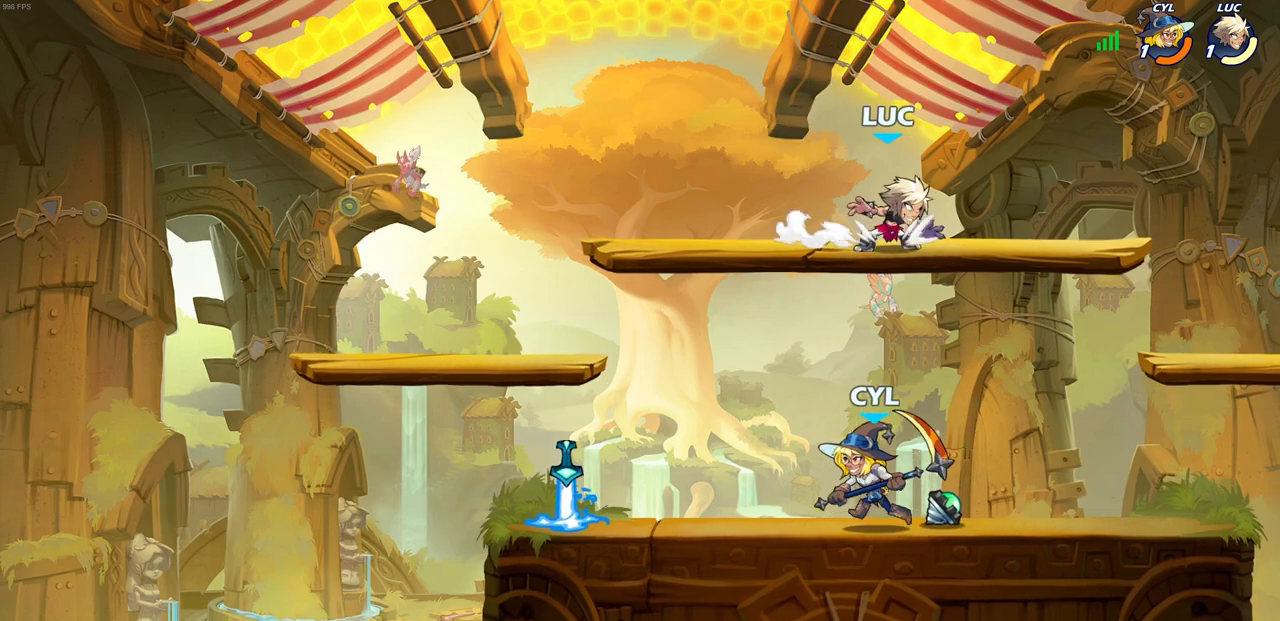
{"buttons": [], "left_stick": "down-right", "right_stick": "center", "events": [[67, "left_stick", "up-left"], [133, "left_stick", "down-left"], [367, "left_stick", "down-right"]]}
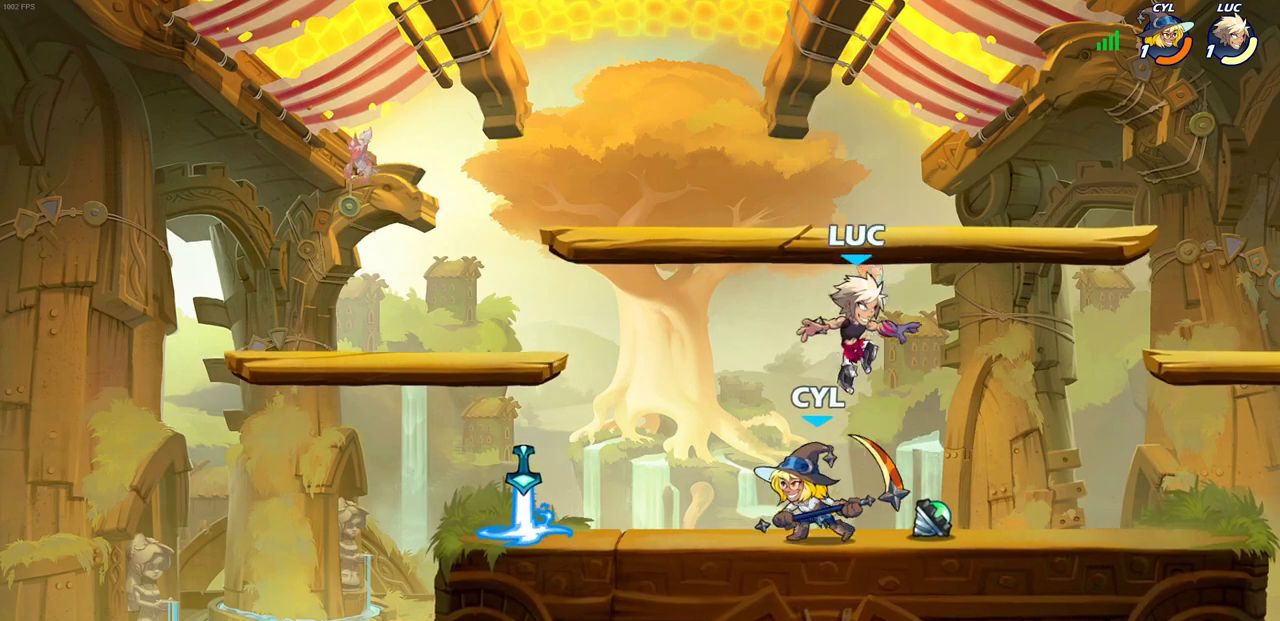
{"buttons": [], "left_stick": "down-left", "right_stick": "center", "events": [[50, "CROSS", "down"], [50, "left_stick", "up-right"], [167, "left_stick", "up-left"], [183, "CROSS", "up"], [267, "left_stick", "down-left"]]}
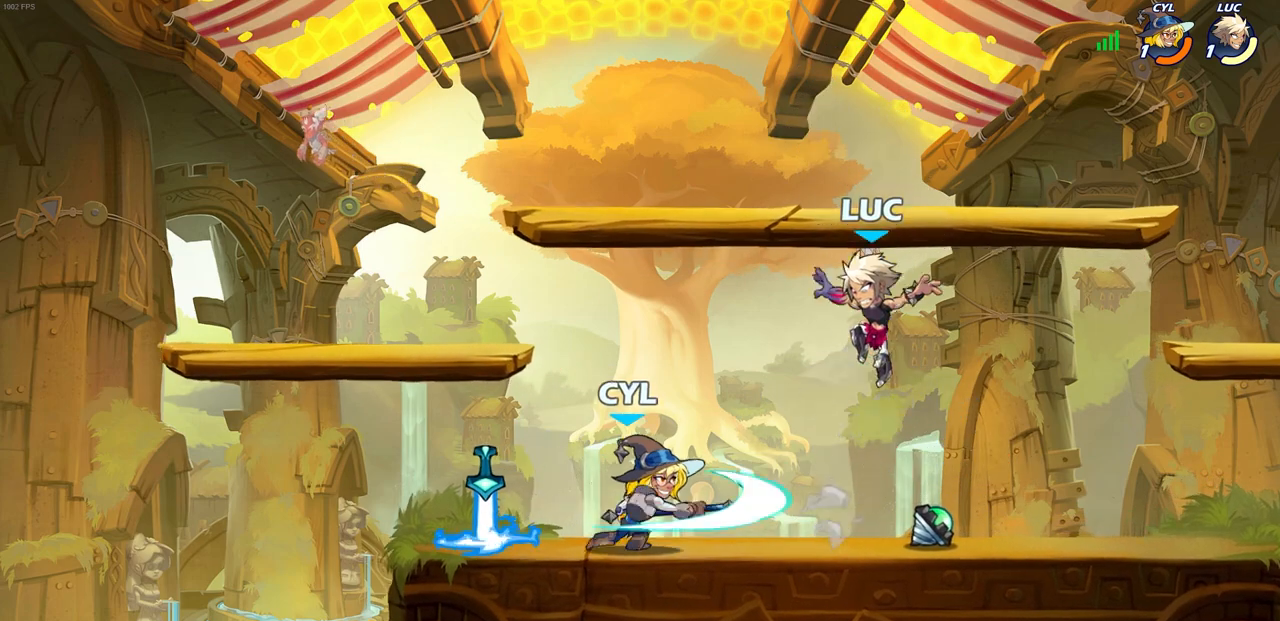
{"buttons": [], "left_stick": "up", "right_stick": "center", "events": [[150, "left_stick", "right"], [167, "CROSS", "down"], [200, "R1", "down"], [267, "left_stick", "up-right"], [350, "R1", "up"], [367, "CROSS", "up"], [483, "left_stick", "up"]]}
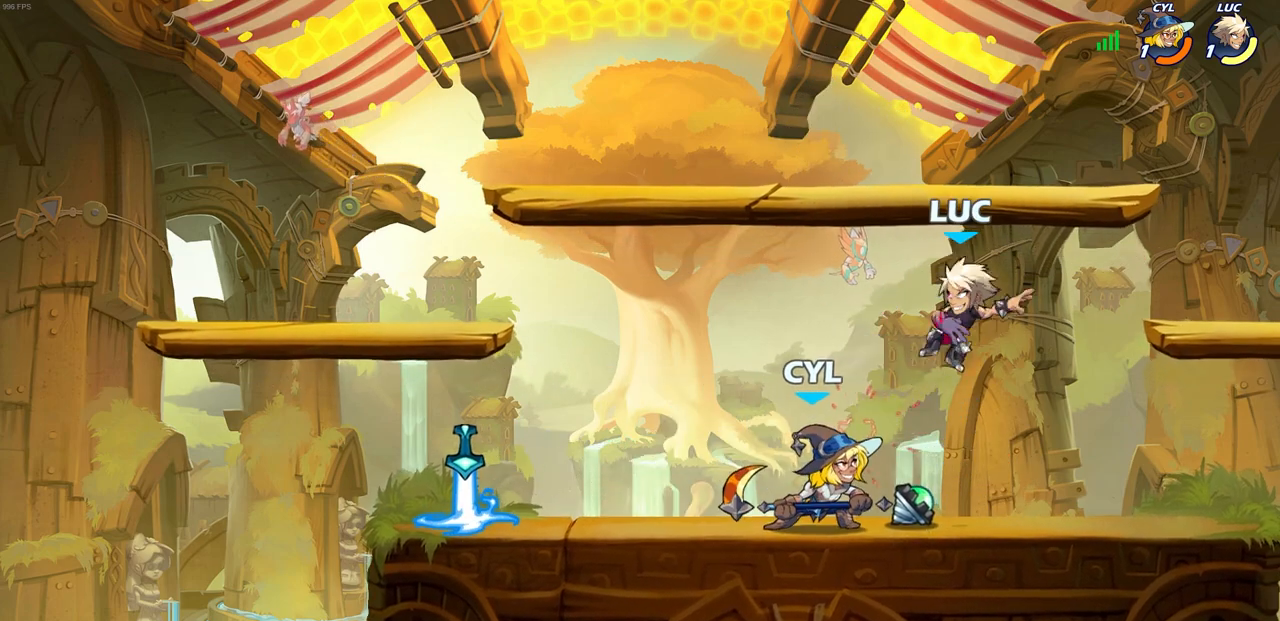
{"buttons": [], "left_stick": "down-left", "right_stick": "center", "events": [[83, "R2", "down"], [83, "left_stick", "up-left"], [183, "left_stick", "left"], [317, "R2", "up"], [333, "left_stick", "down-left"]]}
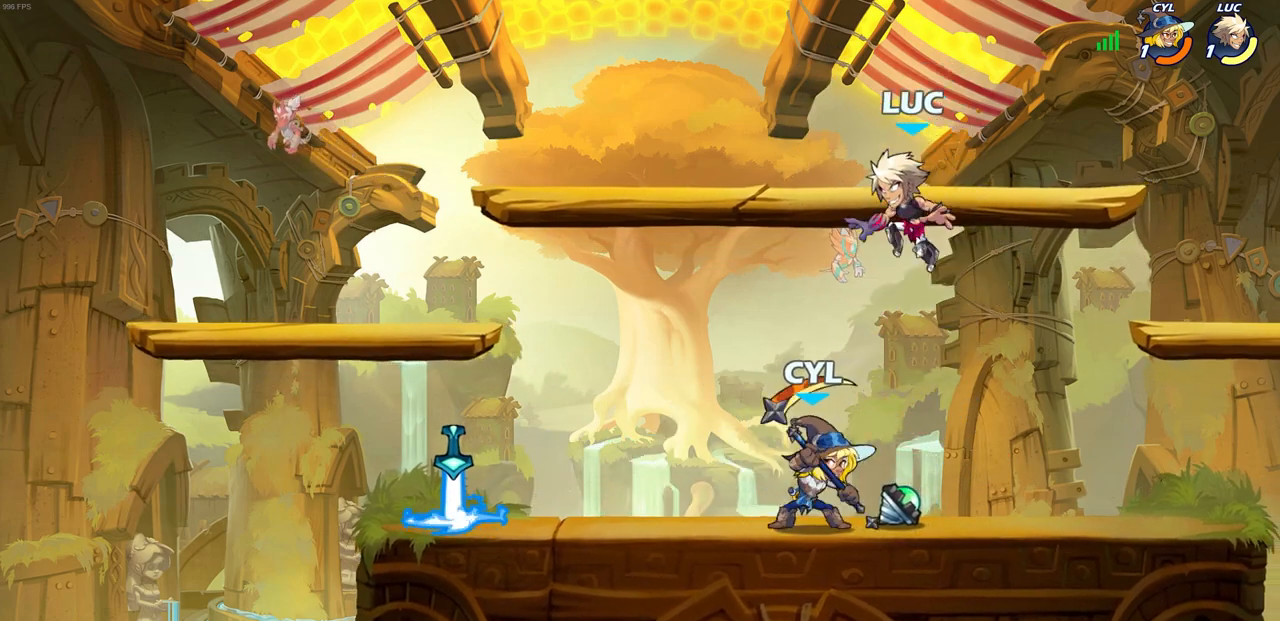
{"buttons": [], "left_stick": "down-left", "right_stick": "center", "events": [[133, "left_stick", "left"], [200, "CROSS", "down"], [250, "R1", "down"], [383, "CROSS", "up"], [383, "R1", "up"], [483, "left_stick", "down-left"]]}
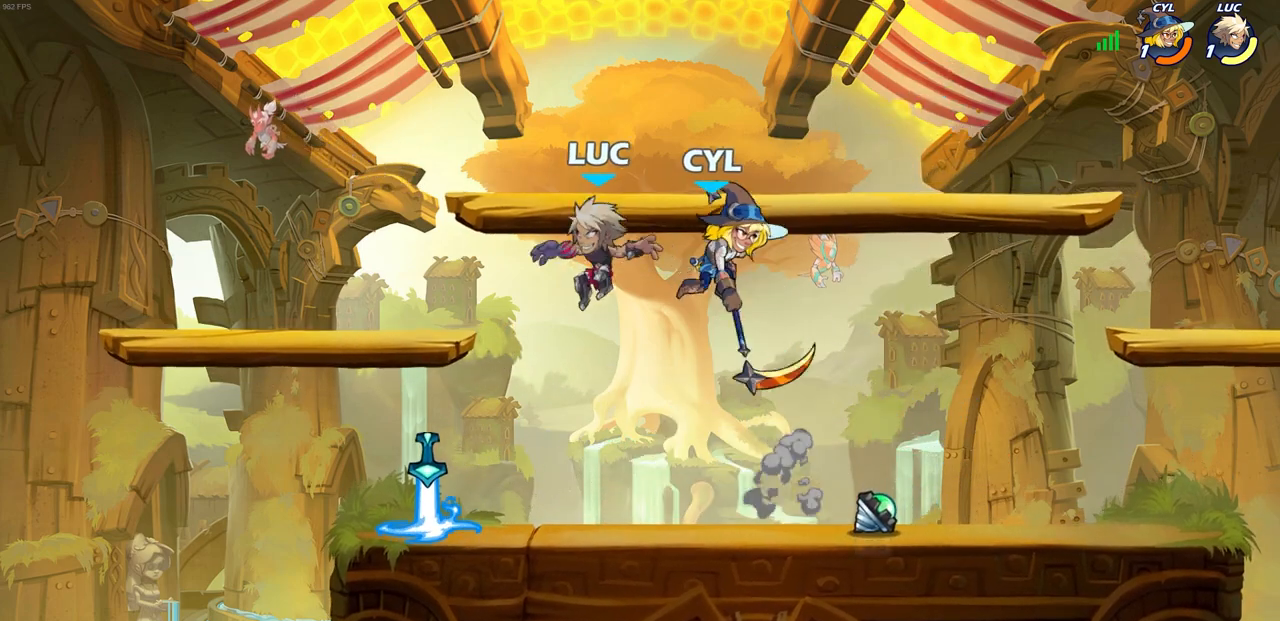
{"buttons": [], "left_stick": "up-right", "right_stick": "center", "events": [[283, "left_stick", "left"], [317, "R1", "down"], [400, "R1", "up"], [483, "left_stick", "up-right"]]}
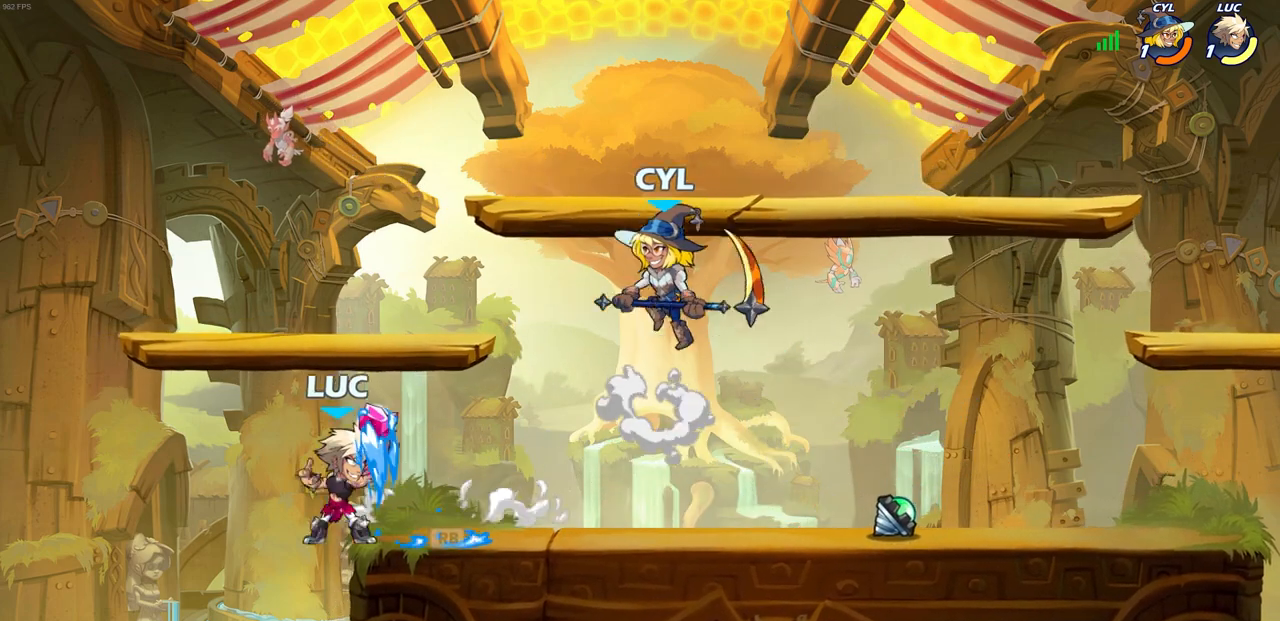
{"buttons": ["CROSS", "SQUARE"], "left_stick": "down-right", "right_stick": "center", "events": [[67, "left_stick", "right"], [167, "CROSS", "down"], [333, "CROSS", "up"], [417, "CROSS", "down"], [417, "left_stick", "up"], [483, "left_stick", "down-right"], [500, "SQUARE", "down"]]}
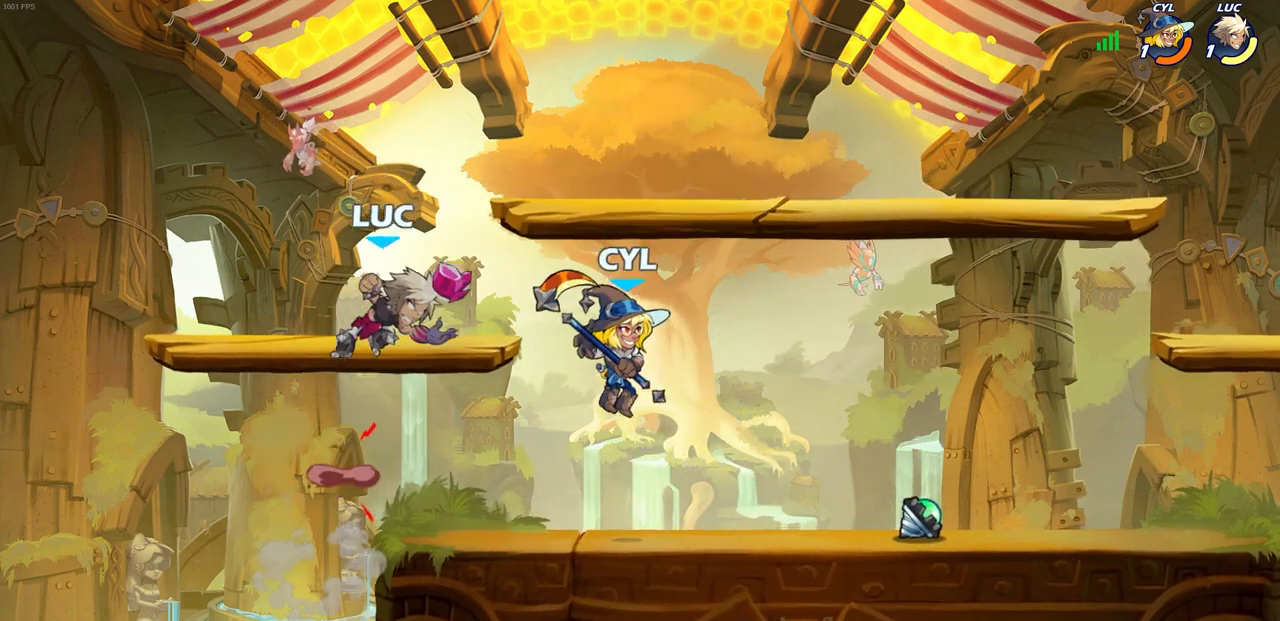
{"buttons": [], "left_stick": "left", "right_stick": "center", "events": [[17, "CROSS", "up"], [17, "left_stick", "down"], [117, "SQUARE", "up"], [183, "left_stick", "center"], [367, "left_stick", "left"]]}
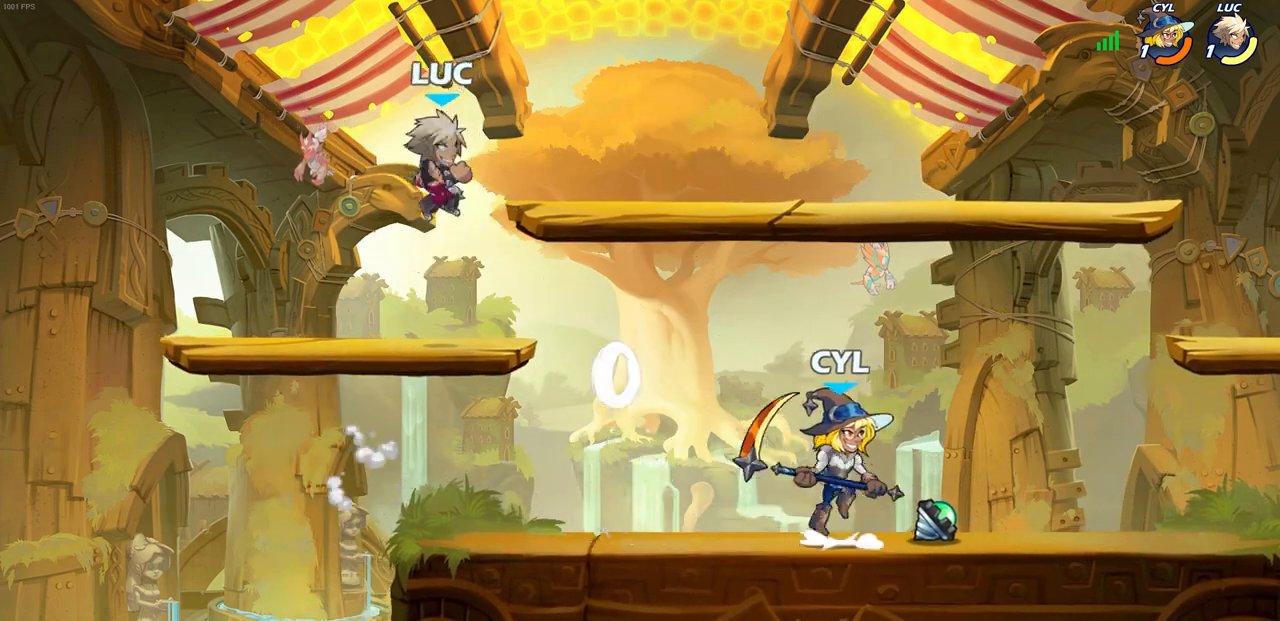
{"buttons": [], "left_stick": "up-left", "right_stick": "center", "events": [[300, "left_stick", "up-right"], [367, "left_stick", "right"], [500, "left_stick", "up-left"]]}
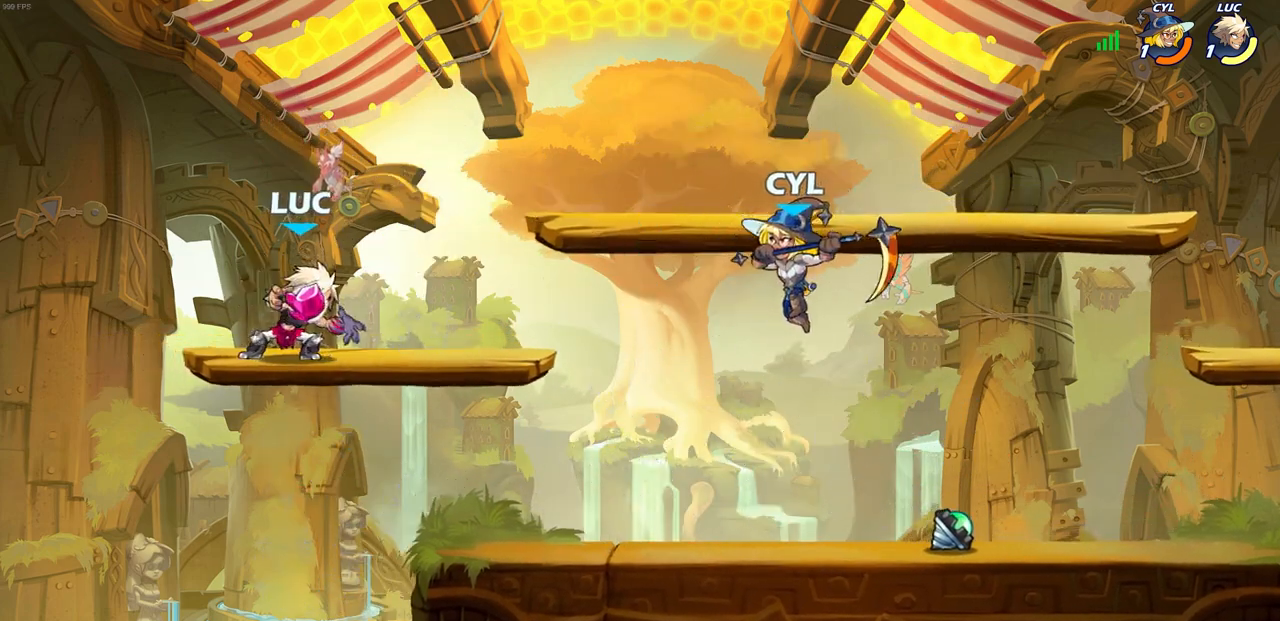
{"buttons": [], "left_stick": "up-right", "right_stick": "center", "events": [[83, "left_stick", "up-right"], [267, "left_stick", "up-left"], [450, "left_stick", "up-right"]]}
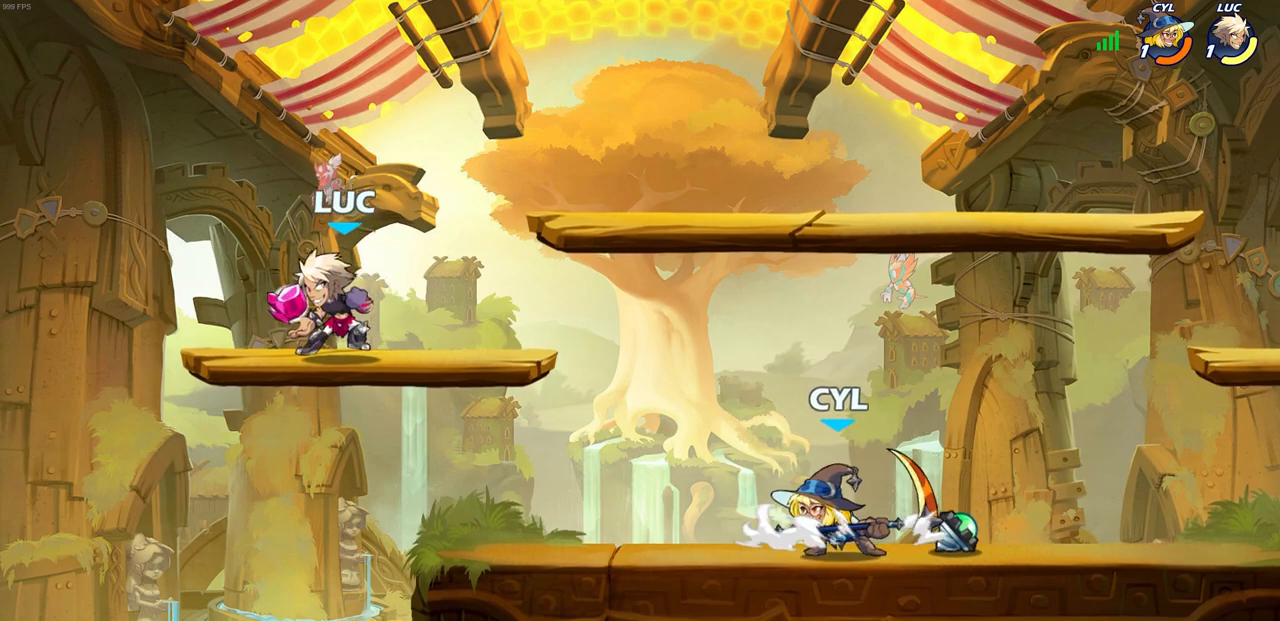
{"buttons": [], "left_stick": "down", "right_stick": "center", "events": [[67, "left_stick", "right"], [183, "R2", "down"], [200, "CIRCLE", "down"], [200, "left_stick", "down"], [283, "R2", "up"], [350, "CIRCLE", "up"]]}